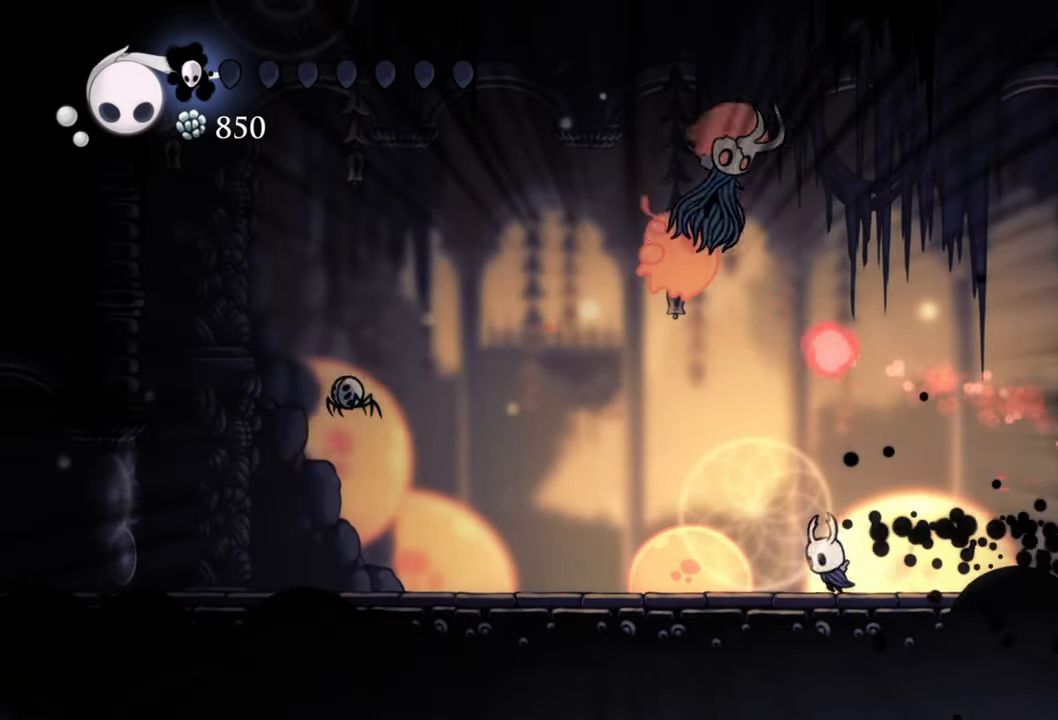
Gameplay with a controller (Xbox layout); each line is a JSON object with the inputs held at the frame after it. "events" lists button and stick changes between this image and that frame as [ms after this image, input, new state], when the widget could be followed in between. Not read: L3 R3 left_stick right_stick.
{"buttons": [], "events": [[480, "DPAD_LEFT", "up"]]}
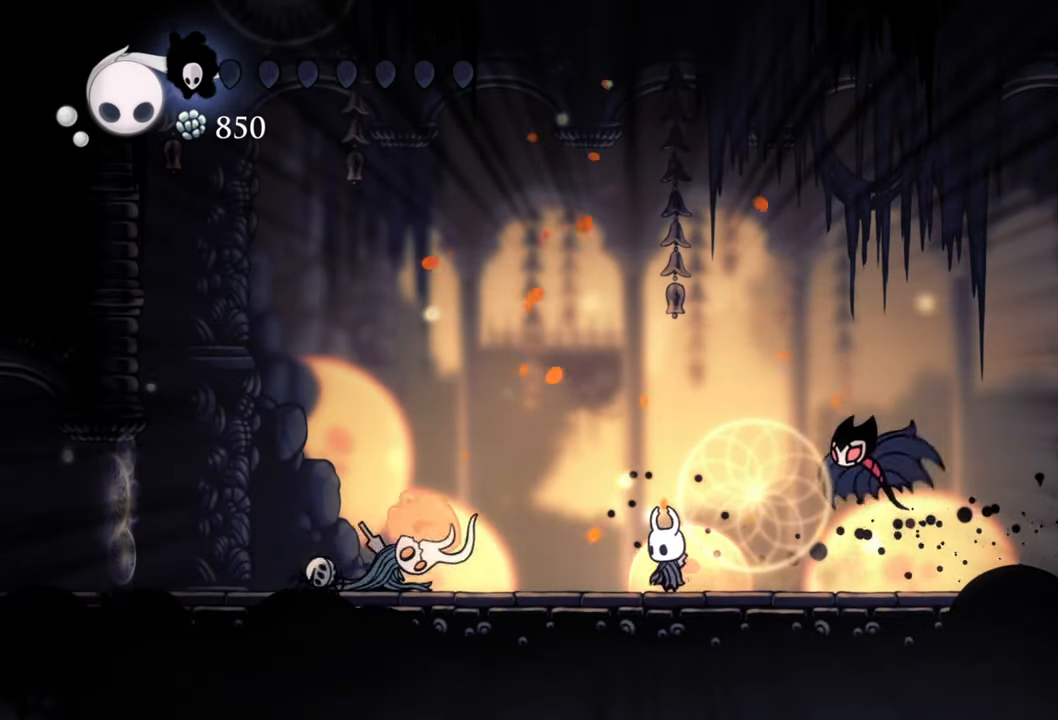
{"buttons": [], "events": []}
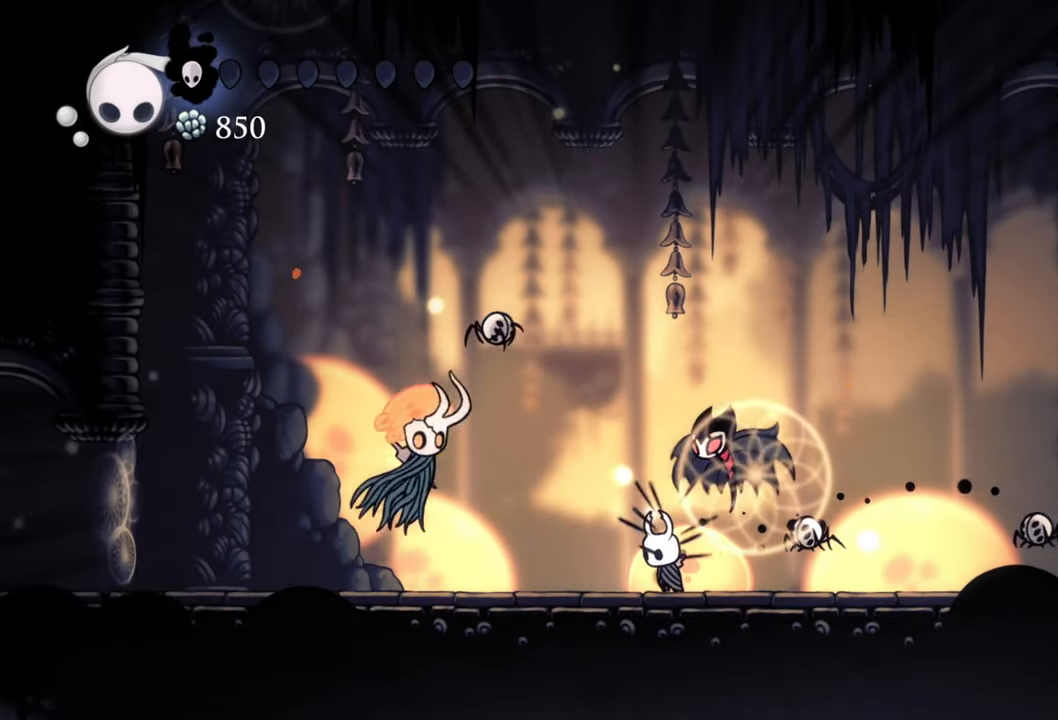
{"buttons": ["R2", "DPAD_LEFT"], "events": [[300, "DPAD_LEFT", "down"], [420, "R2", "down"]]}
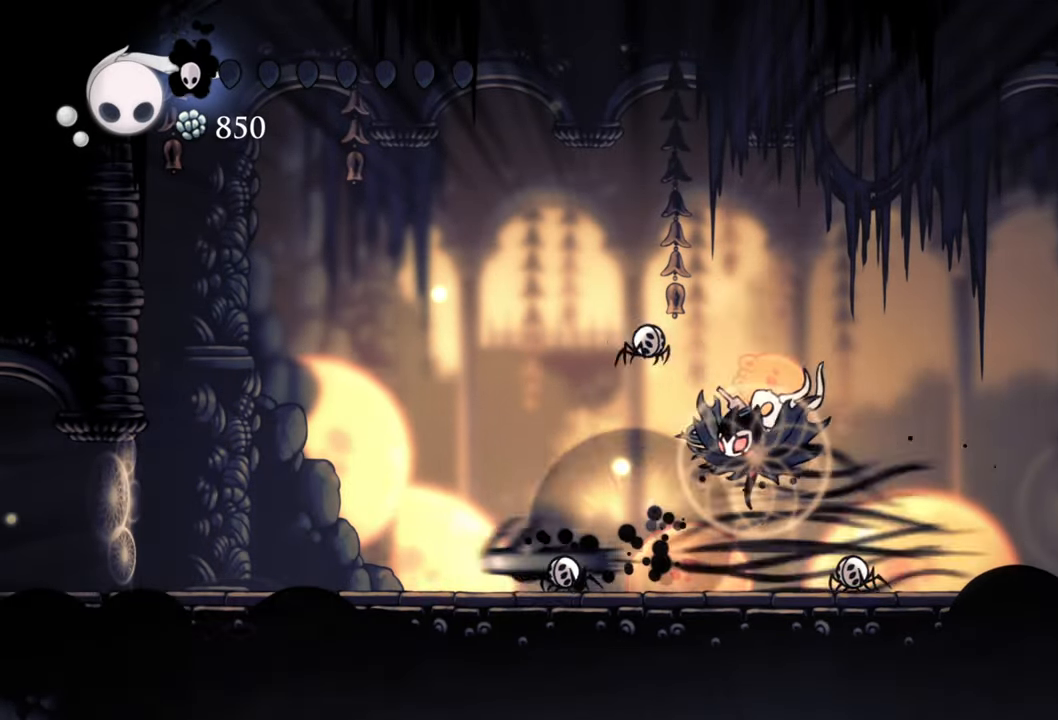
{"buttons": ["DPAD_LEFT"], "events": [[180, "R2", "up"]]}
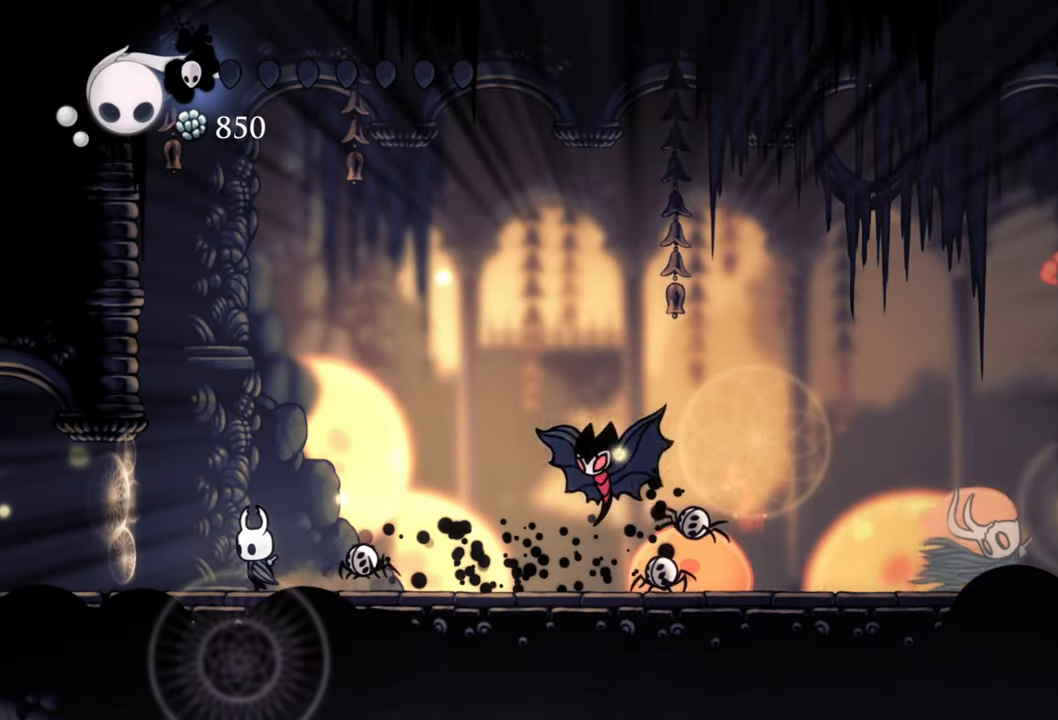
{"buttons": ["B"], "events": [[200, "DPAD_LEFT", "up"], [260, "B", "down"]]}
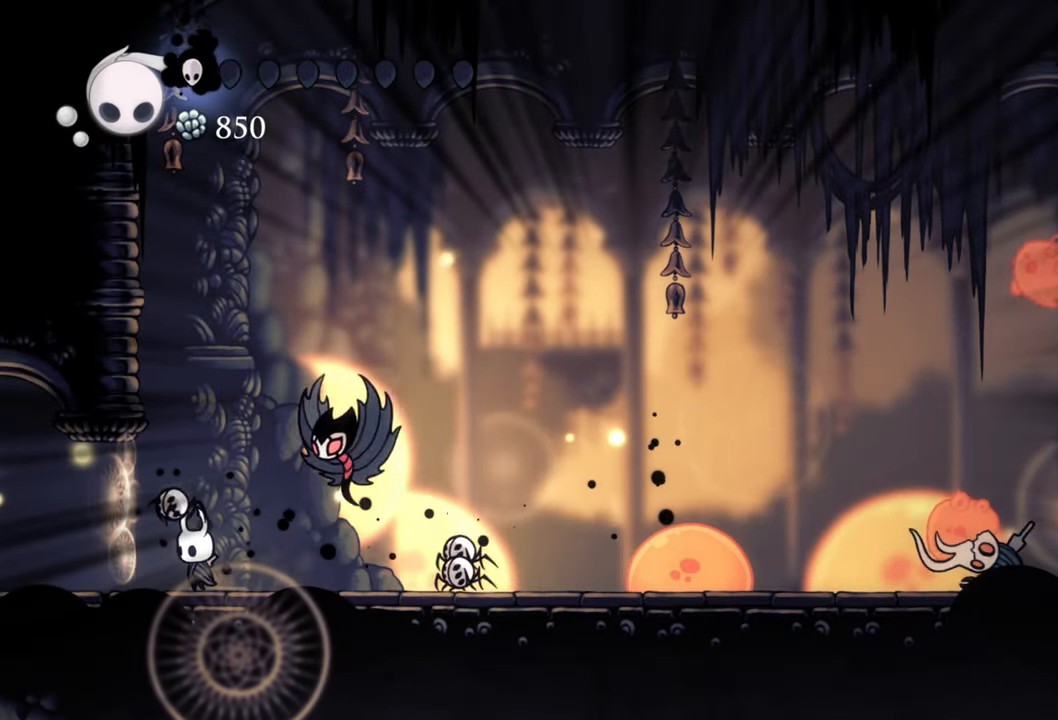
{"buttons": ["B"], "events": []}
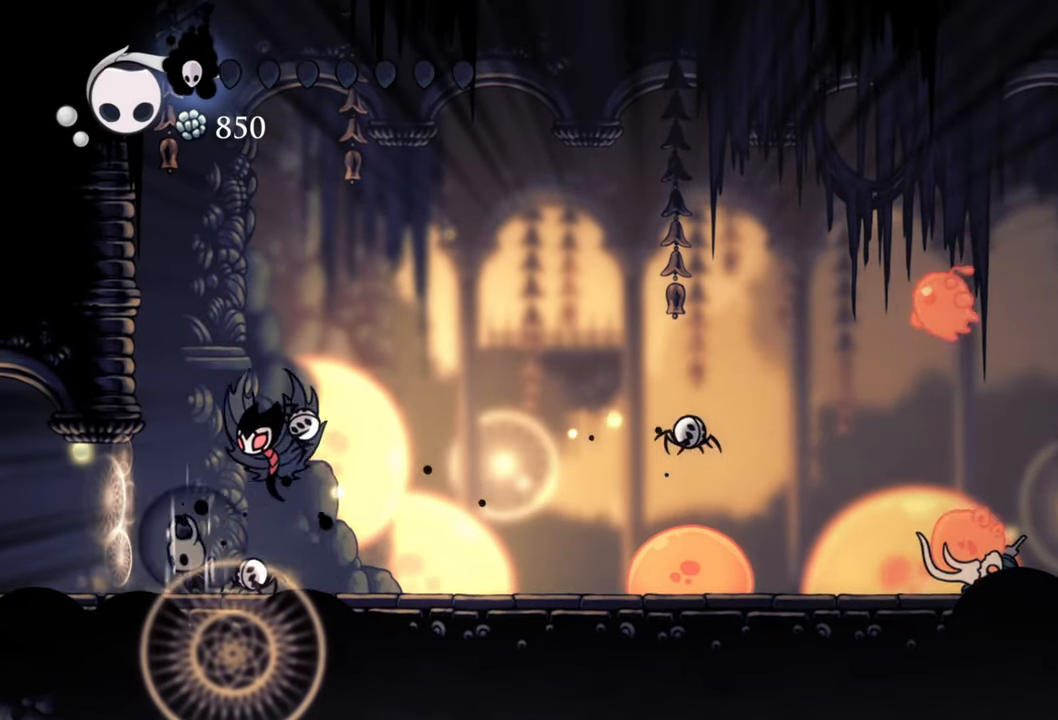
{"buttons": ["B"], "events": []}
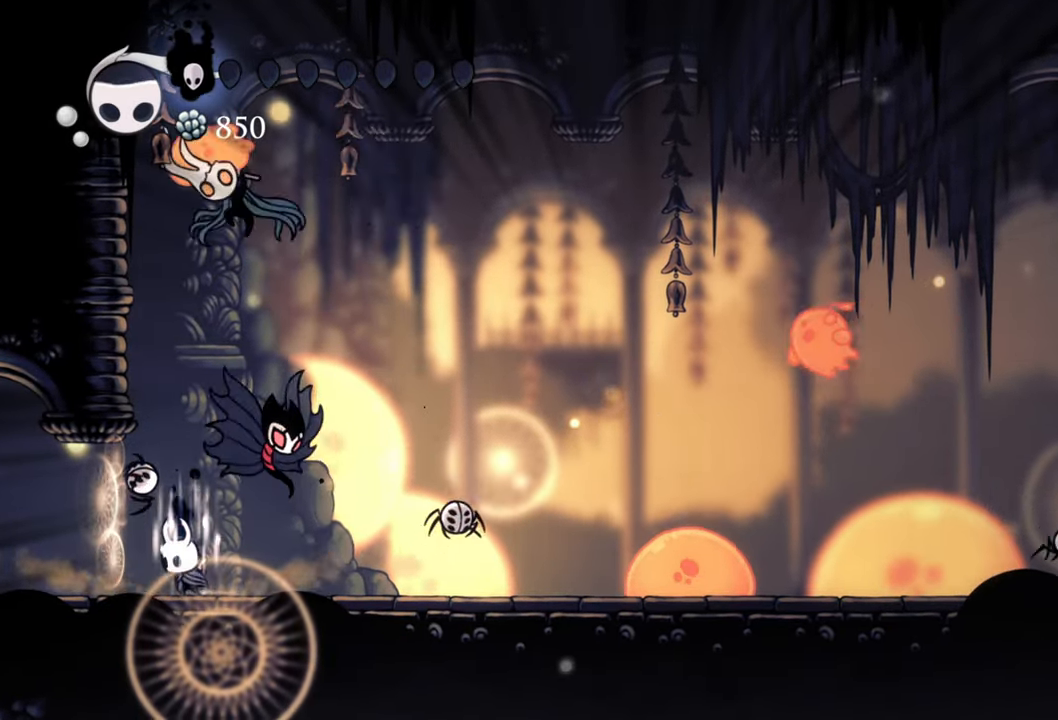
{"buttons": ["R2", "DPAD_RIGHT"], "events": [[340, "DPAD_RIGHT", "down"], [360, "B", "up"], [460, "R2", "down"]]}
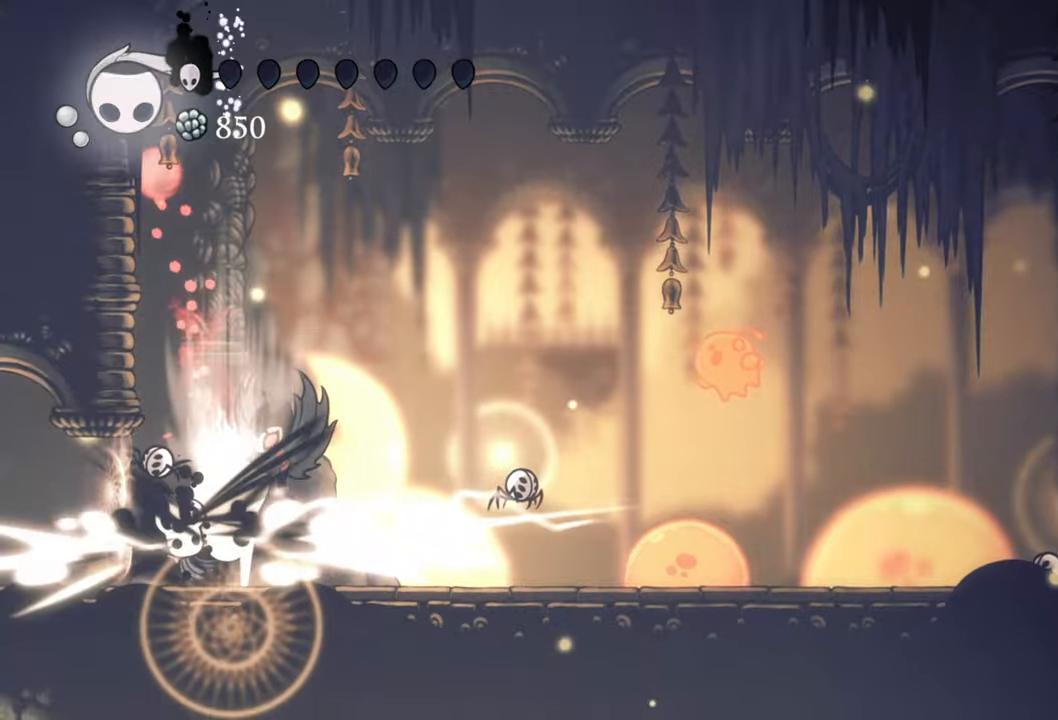
{"buttons": ["DPAD_RIGHT"], "events": [[200, "R2", "up"]]}
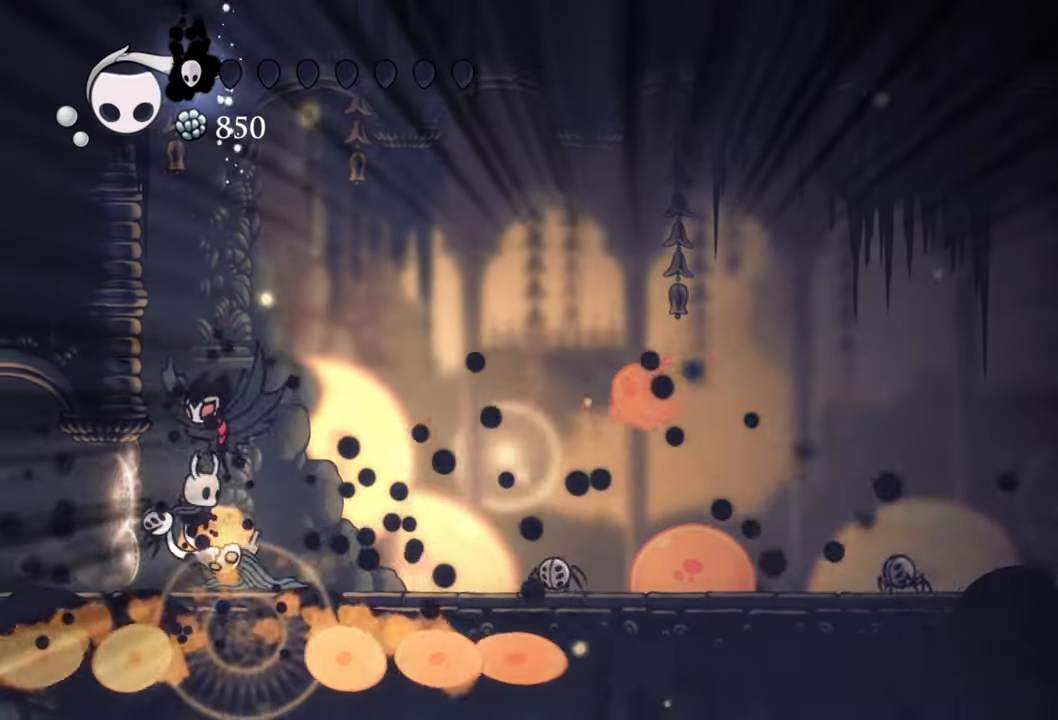
{"buttons": ["DPAD_RIGHT"], "events": []}
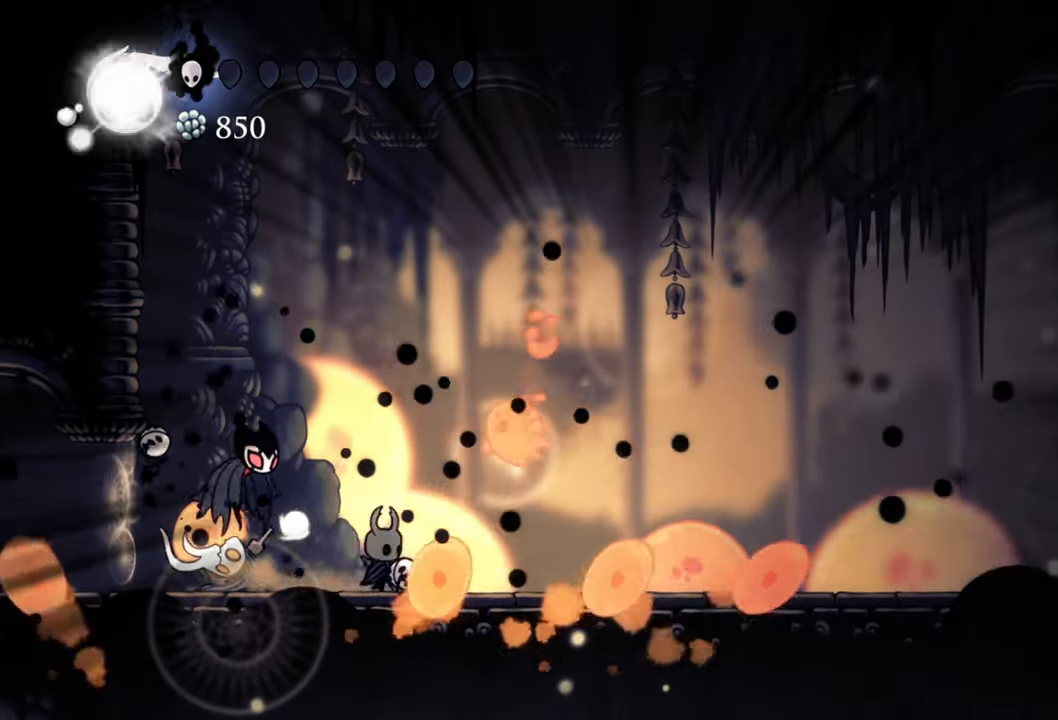
{"buttons": ["DPAD_RIGHT"], "events": [[120, "R2", "down"], [440, "R2", "up"]]}
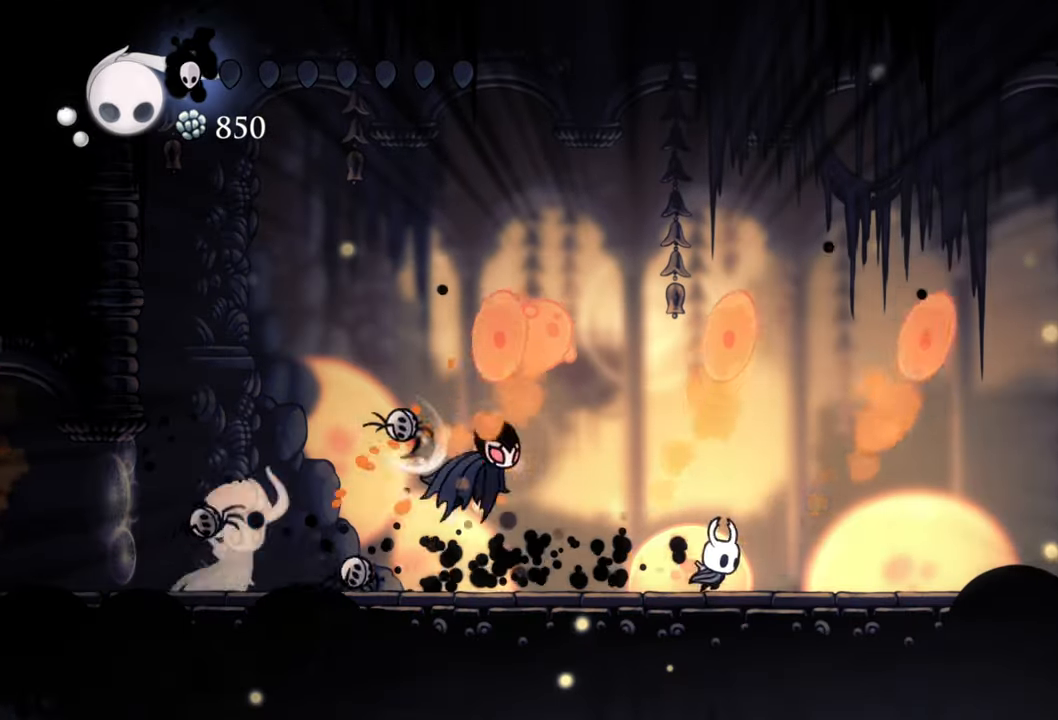
{"buttons": ["DPAD_RIGHT"], "events": []}
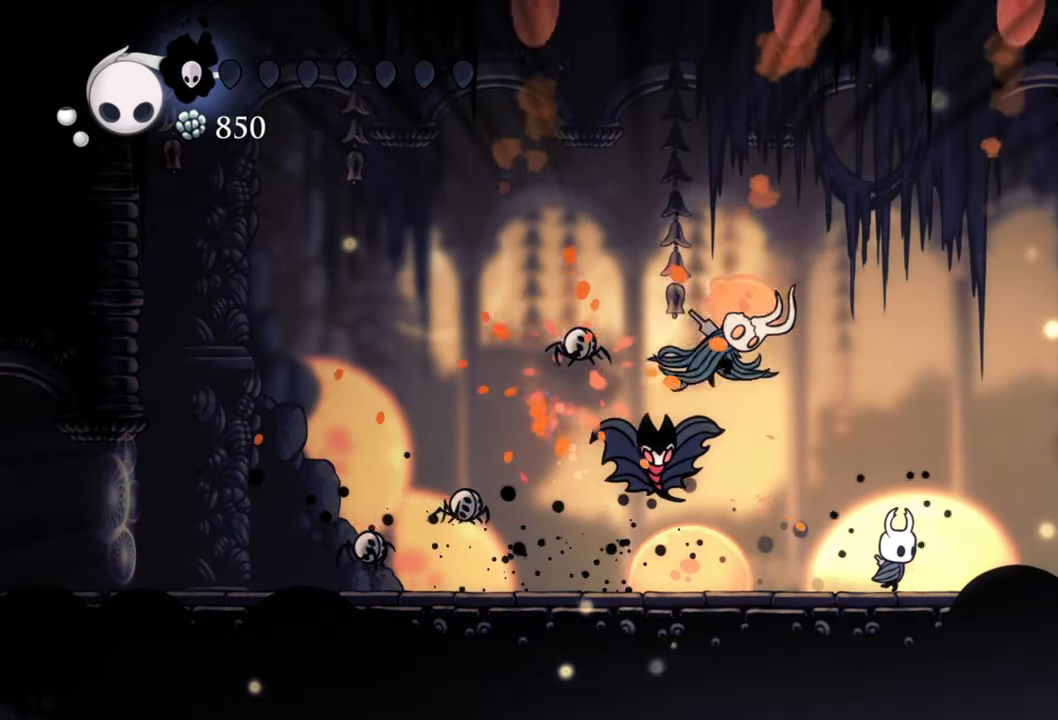
{"buttons": [], "events": [[60, "DPAD_RIGHT", "up"], [200, "DPAD_LEFT", "down"], [340, "DPAD_LEFT", "up"]]}
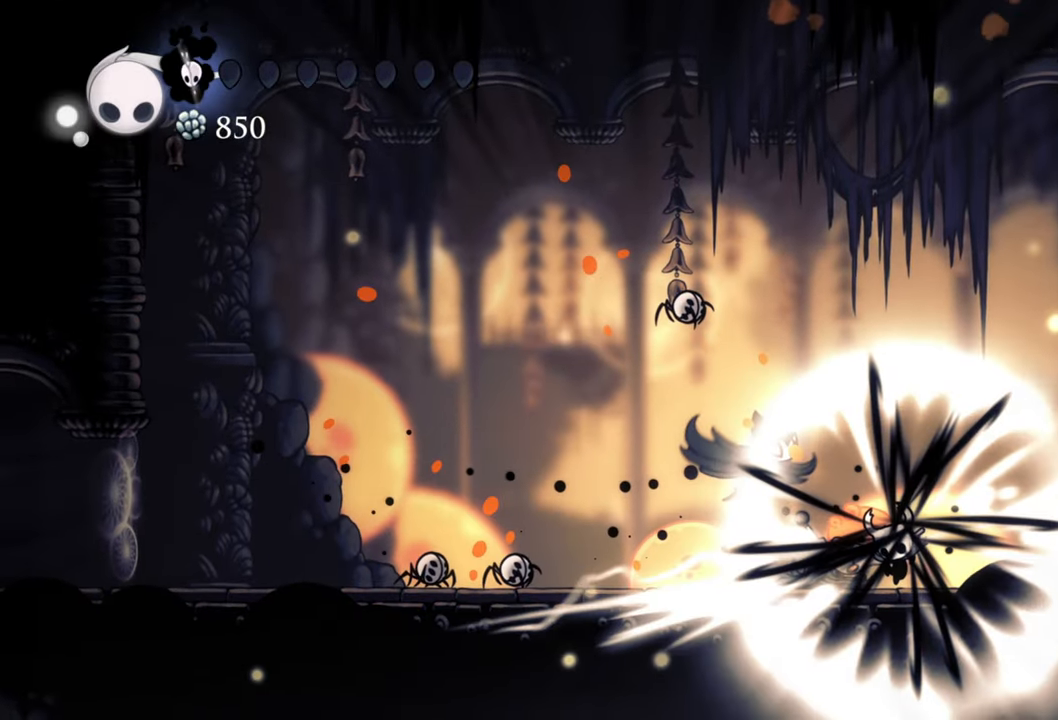
{"buttons": [], "events": []}
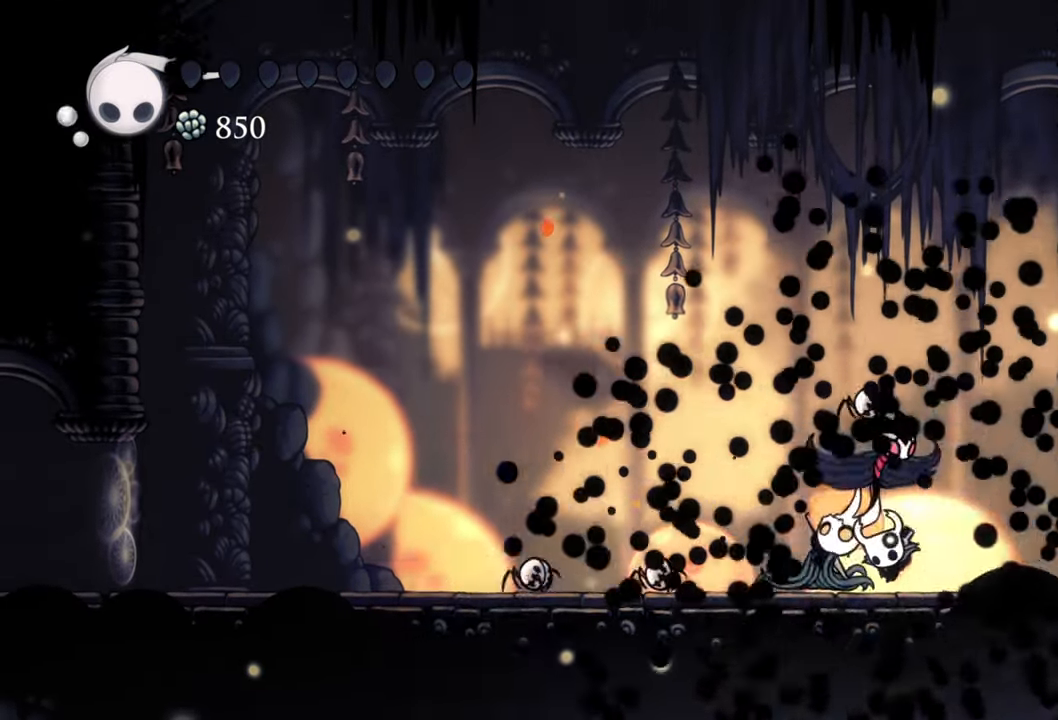
{"buttons": [], "events": []}
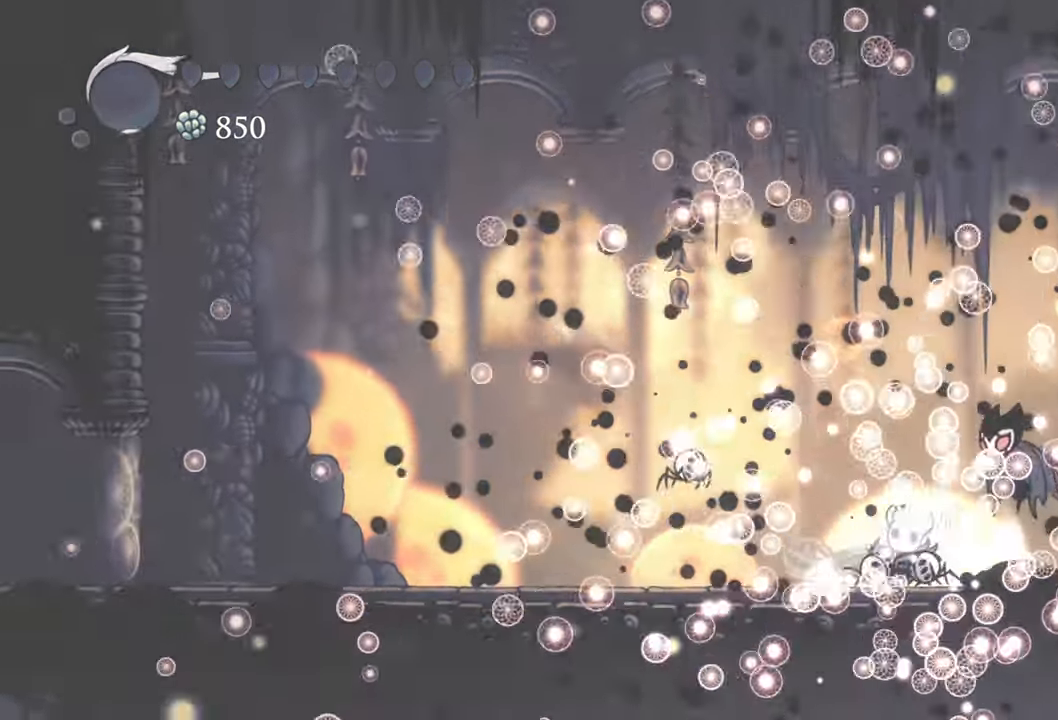
{"buttons": [], "events": []}
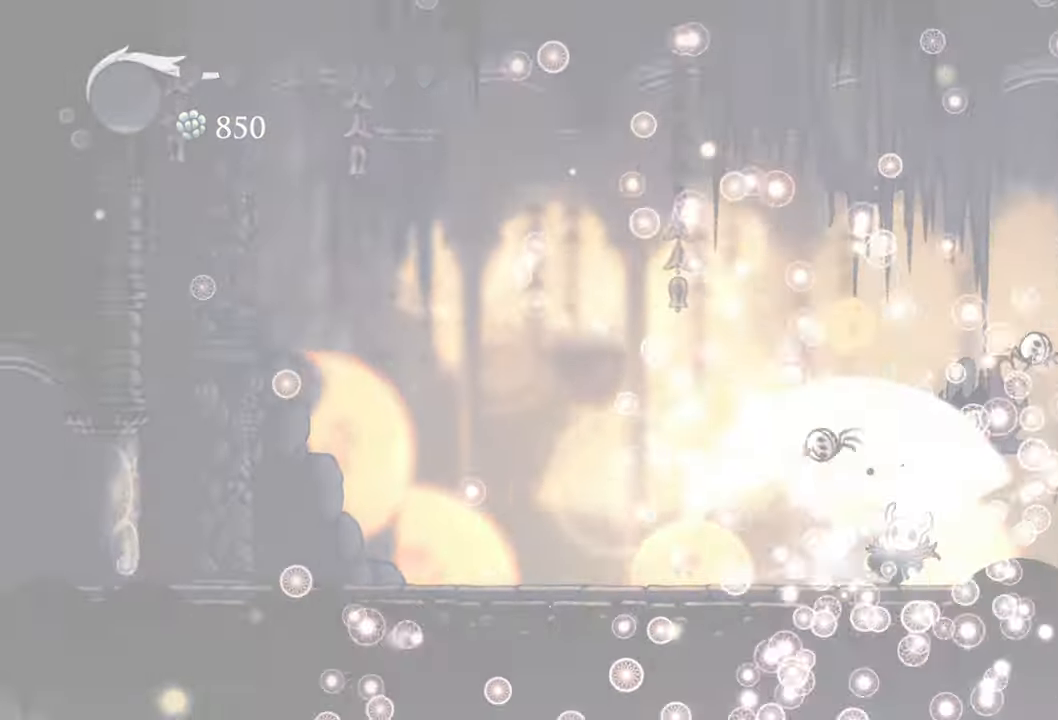
{"buttons": [], "events": []}
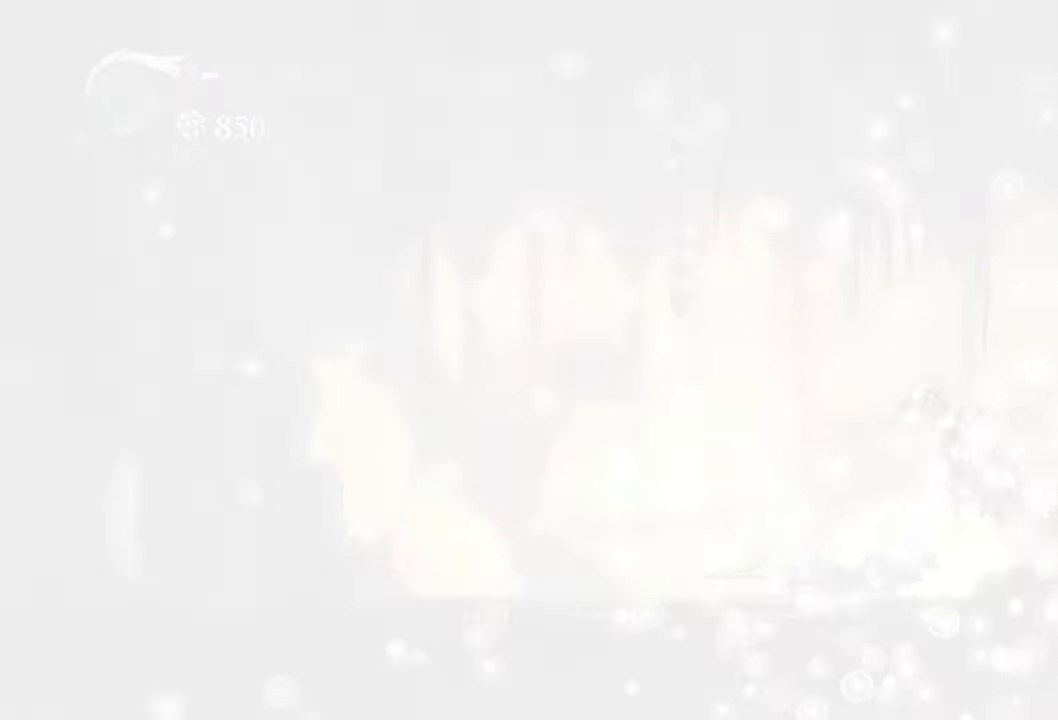
{"buttons": [], "events": []}
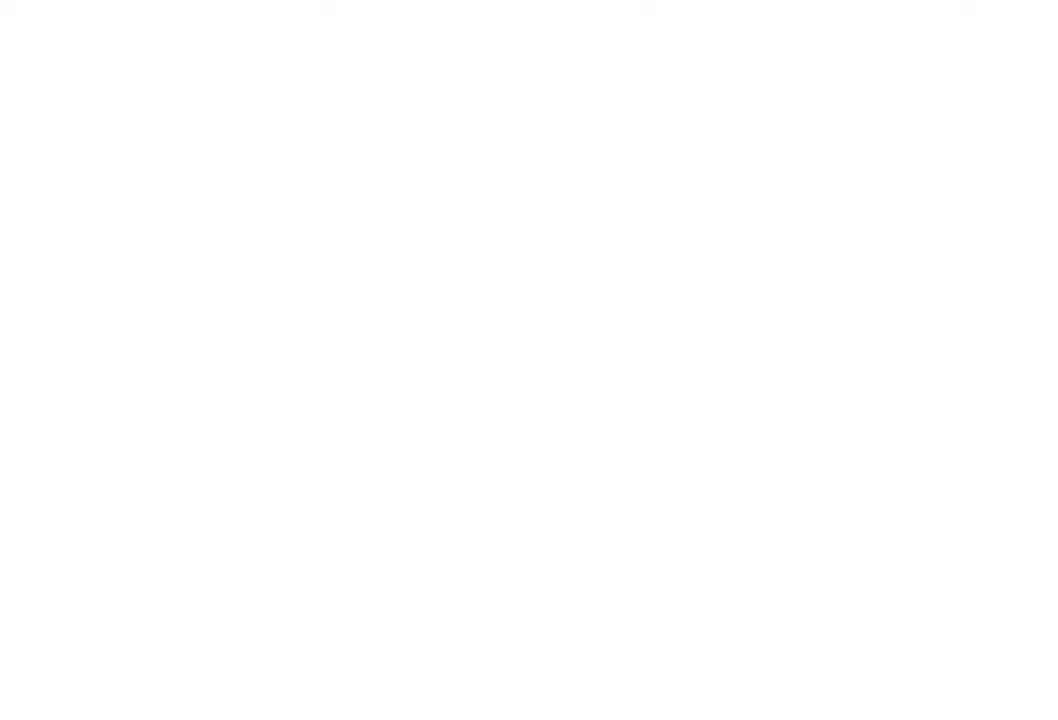
{"buttons": [], "events": []}
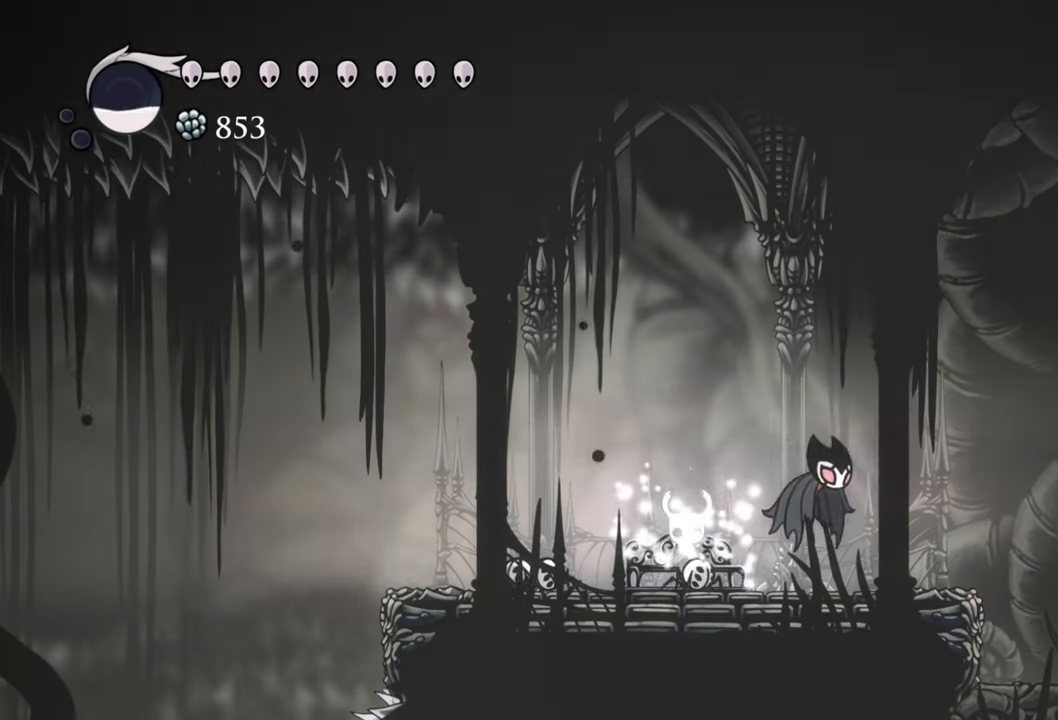
{"buttons": [], "events": [[240, "SELECT", "down"], [420, "SELECT", "up"]]}
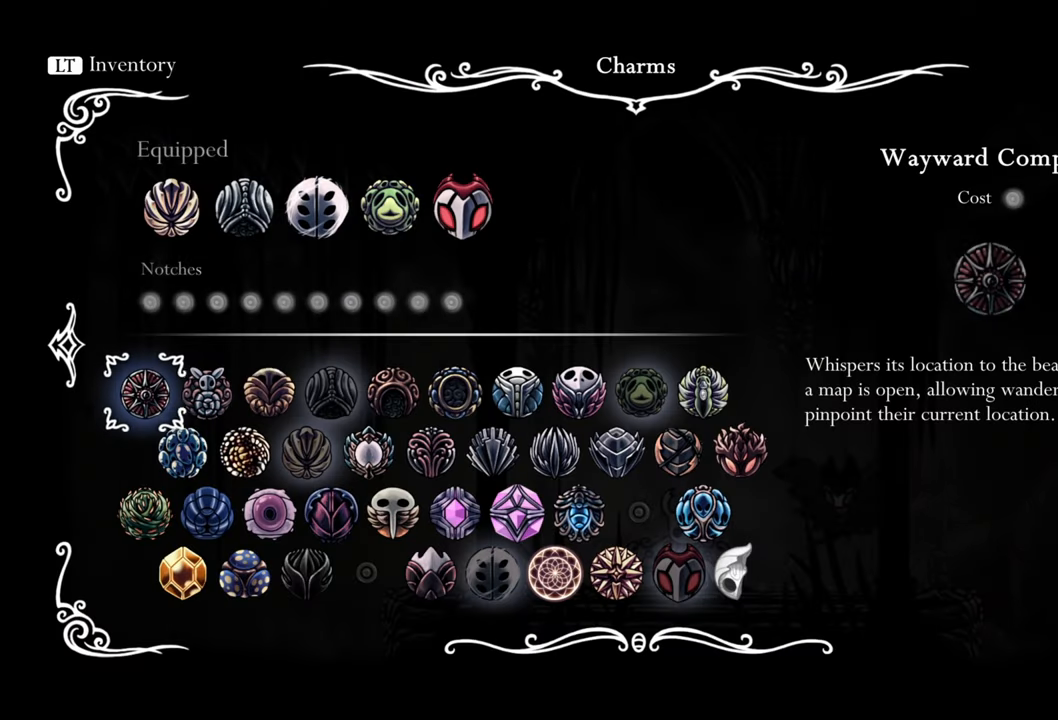
{"buttons": ["DPAD_RIGHT"], "events": [[360, "DPAD_RIGHT", "down"]]}
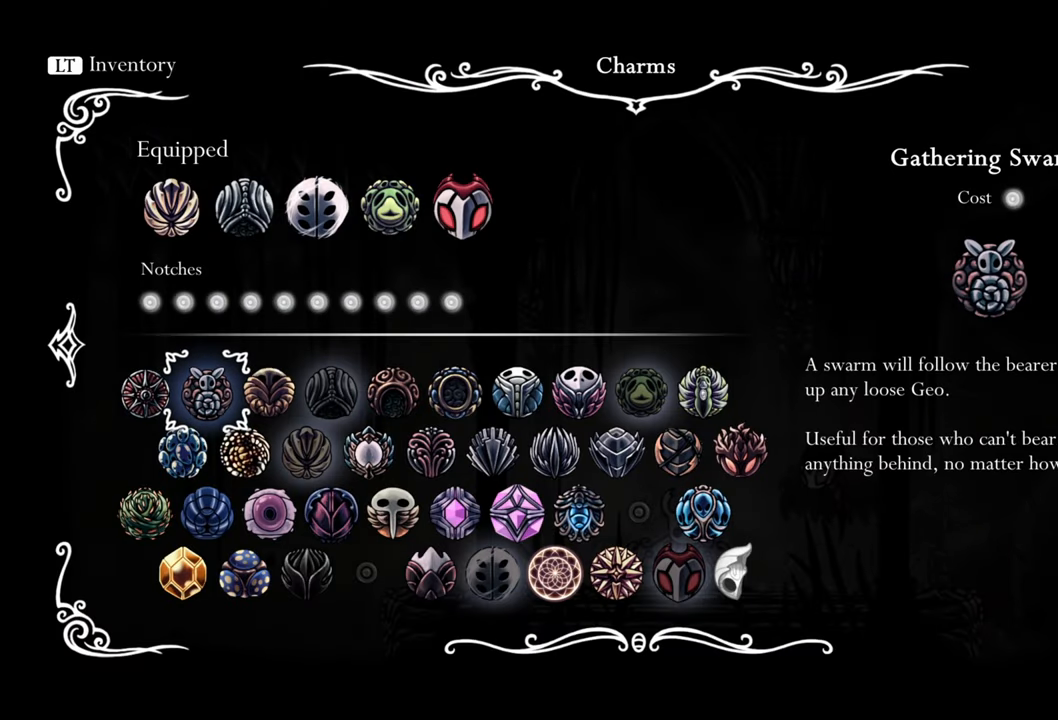
{"buttons": [], "events": [[480, "DPAD_RIGHT", "up"]]}
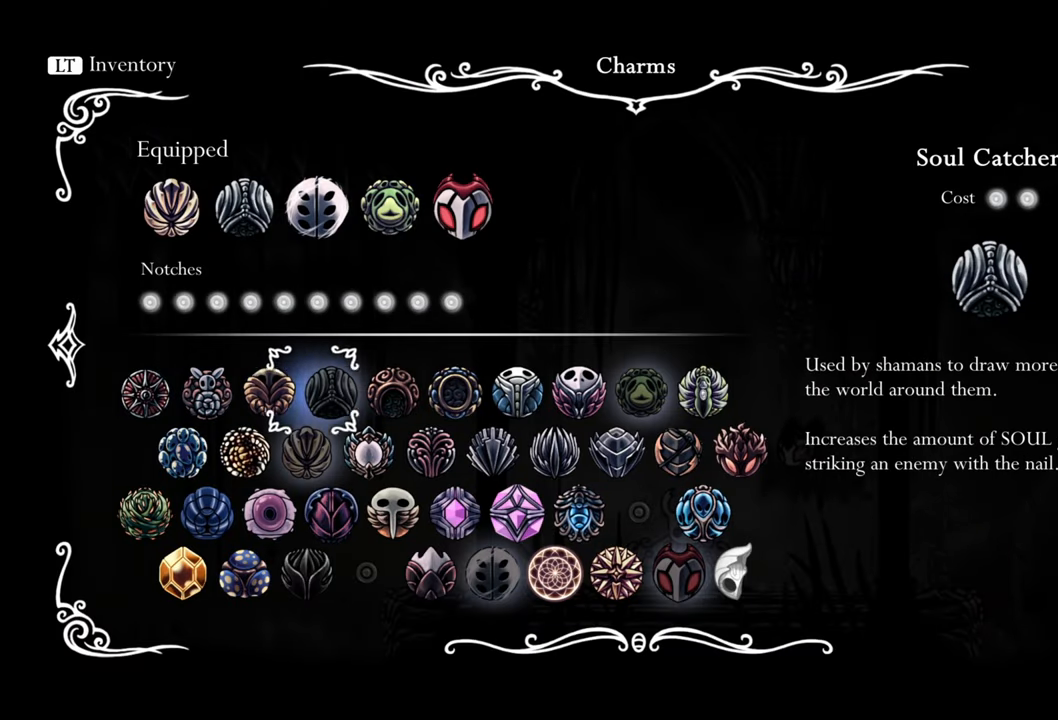
{"buttons": [], "events": [[220, "DPAD_UP", "down"], [340, "DPAD_UP", "up"]]}
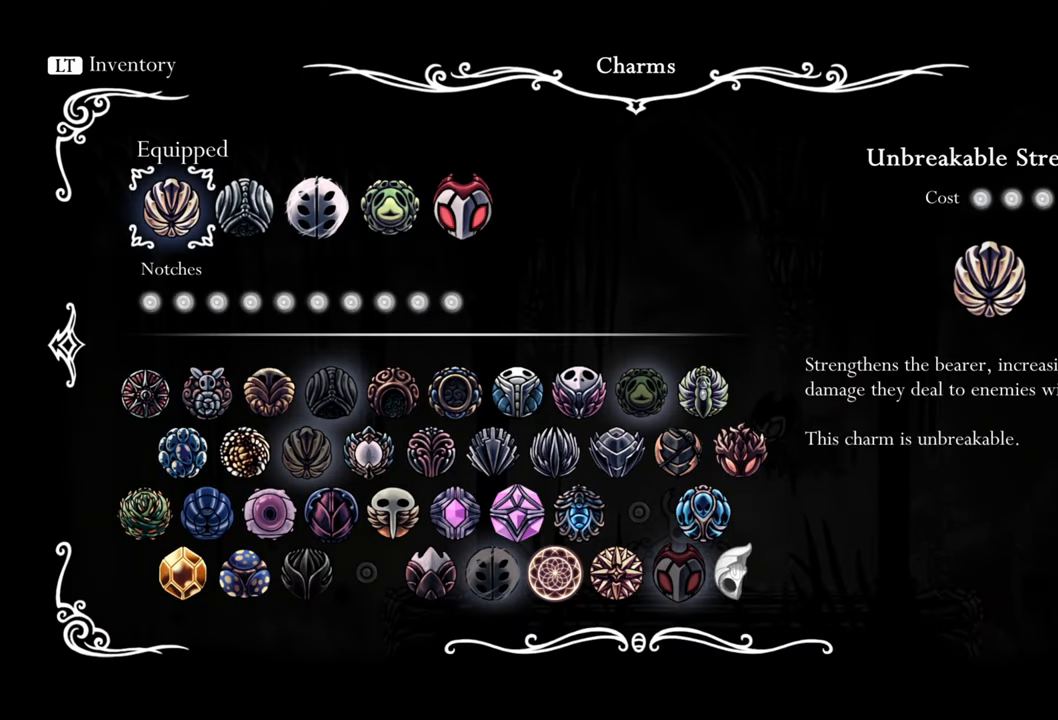
{"buttons": ["DPAD_RIGHT"], "events": [[60, "DPAD_RIGHT", "down"], [240, "DPAD_RIGHT", "up"], [380, "DPAD_RIGHT", "down"]]}
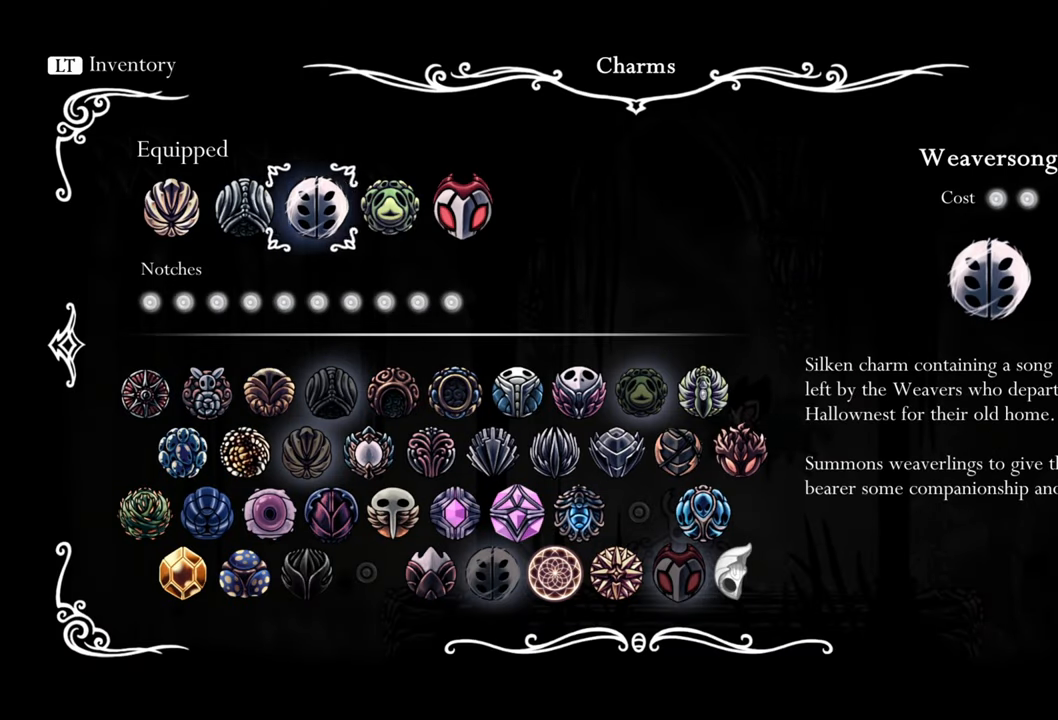
{"buttons": [], "events": [[20, "DPAD_RIGHT", "up"], [120, "DPAD_RIGHT", "down"], [240, "DPAD_RIGHT", "up"], [340, "DPAD_RIGHT", "down"], [440, "DPAD_RIGHT", "up"]]}
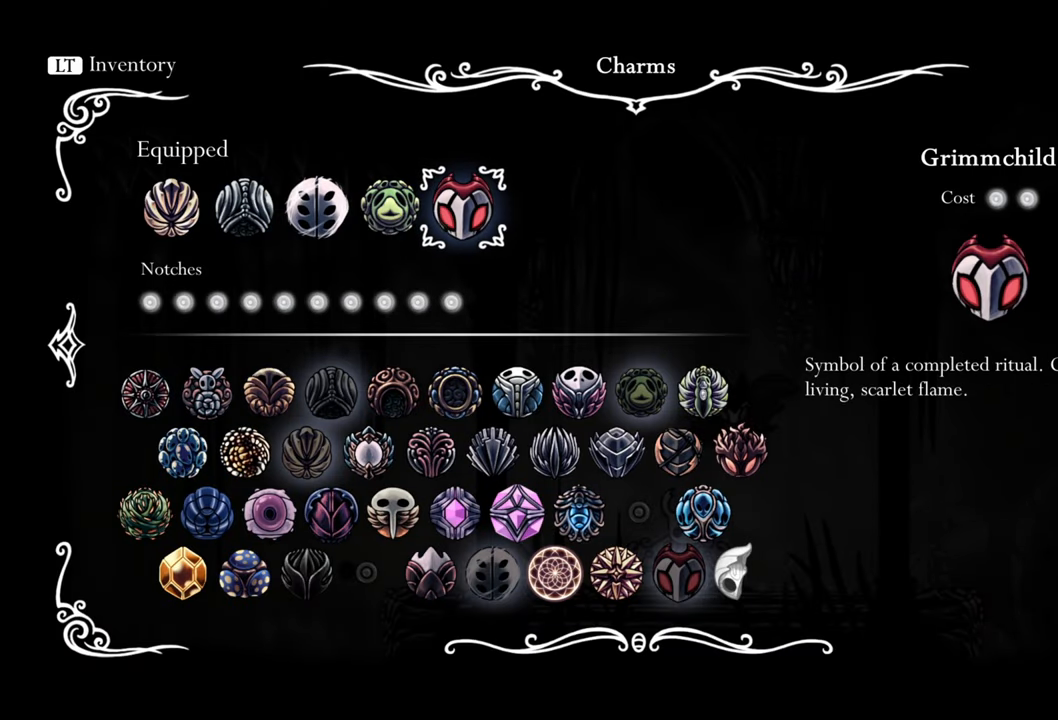
{"buttons": ["DPAD_DOWN"], "events": [[80, "A", "down"], [200, "A", "up"], [380, "DPAD_DOWN", "down"]]}
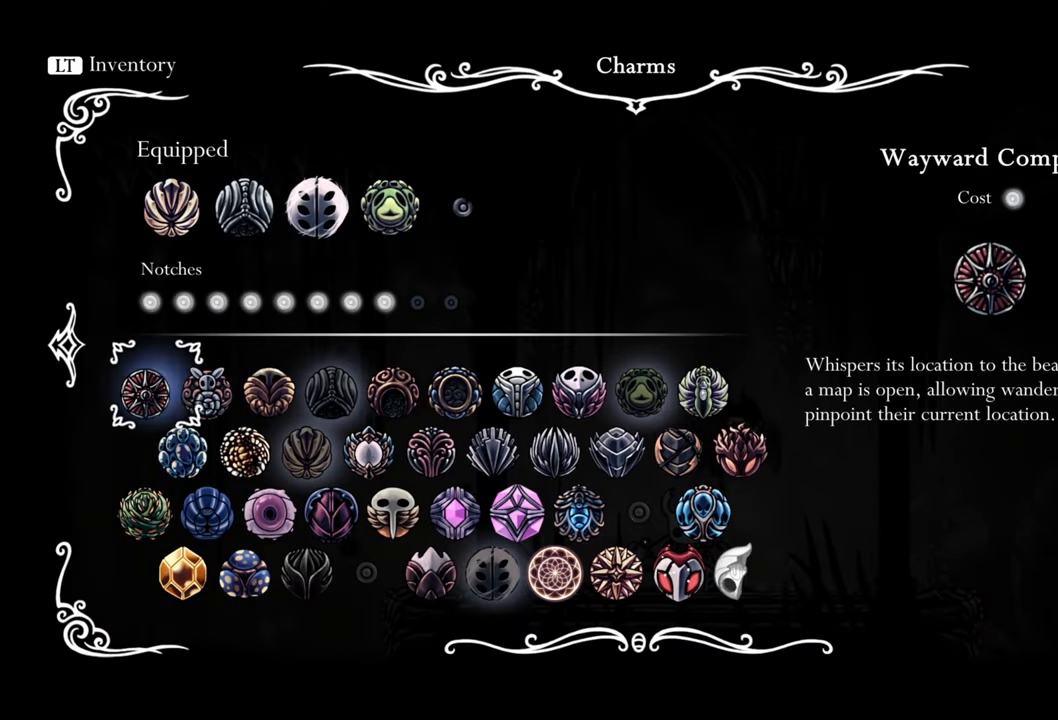
{"buttons": [], "events": [[60, "DPAD_DOWN", "up"], [240, "DPAD_DOWN", "down"], [400, "DPAD_DOWN", "up"]]}
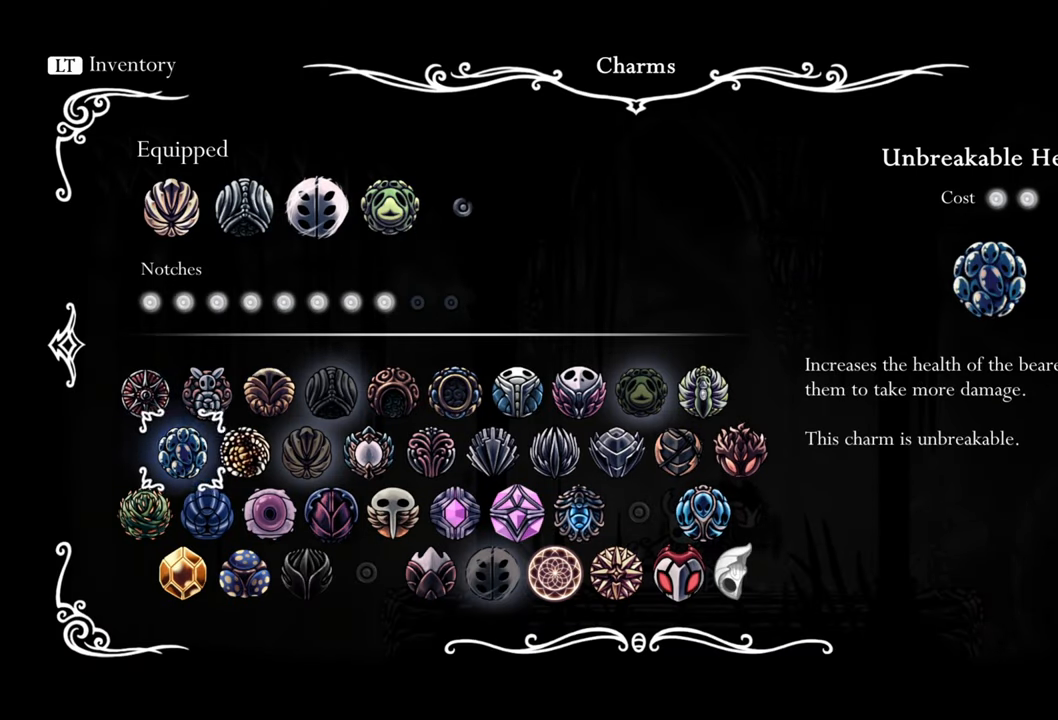
{"buttons": ["DPAD_RIGHT"], "events": [[60, "DPAD_DOWN", "down"], [160, "DPAD_DOWN", "up"], [400, "DPAD_RIGHT", "down"]]}